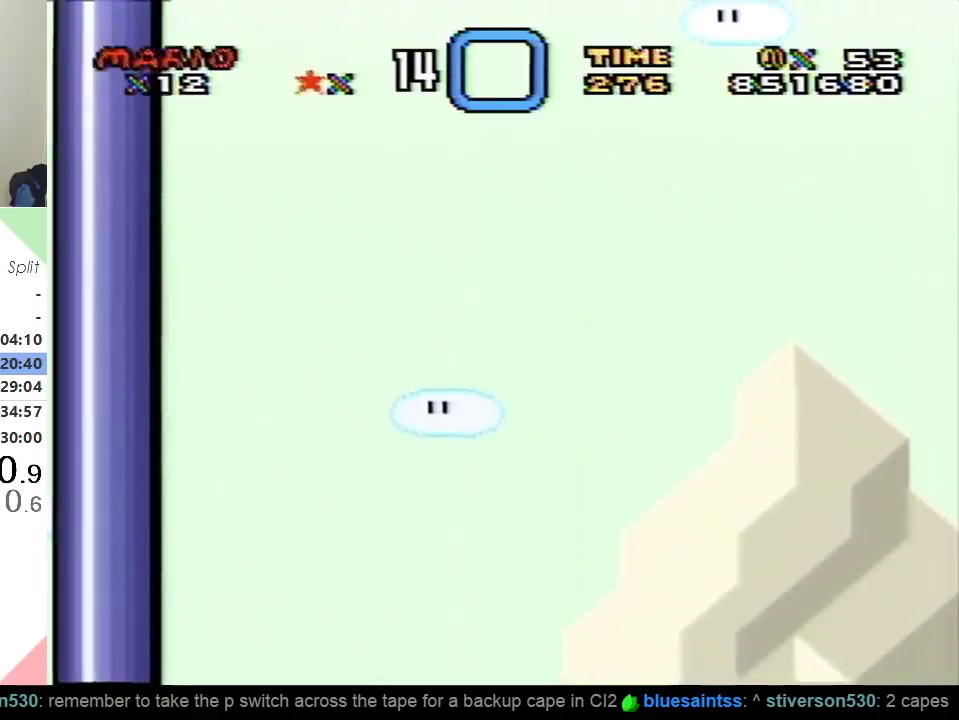
Gameplay with a controller (Nintendo layout); each line is a JSON object with the inputs held at the frame after it. "events" lists button and stick changes between this image and that frame as [ms after this image, input, new state], when the widget could be followed in between. Not read: L3 R3.
{"buttons": ["Y"], "events": []}
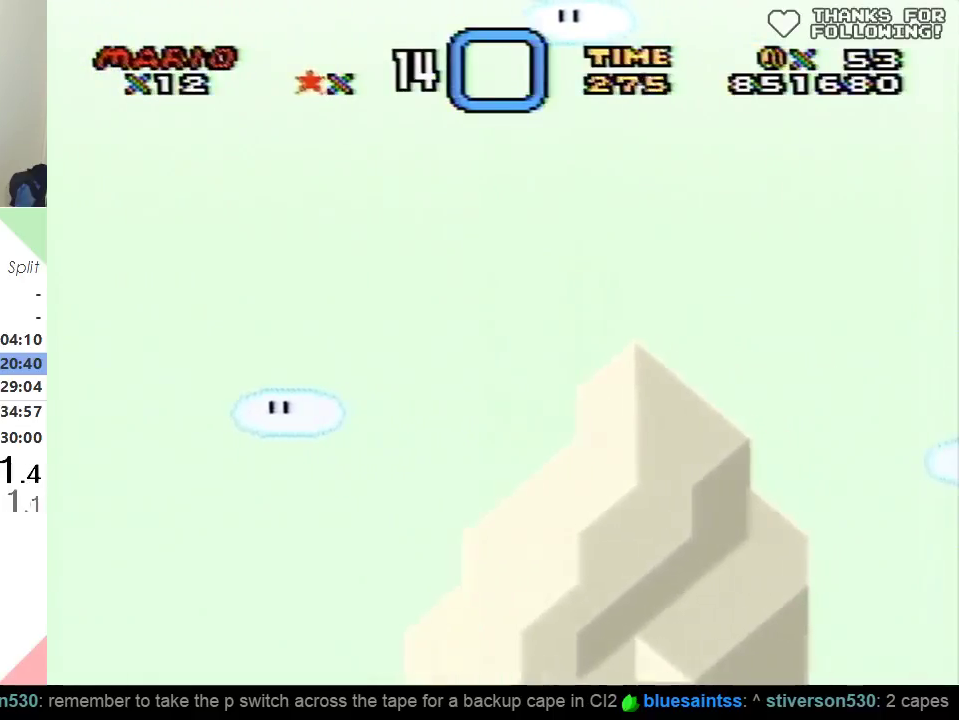
{"buttons": ["Y"], "events": [[233, "DPAD_LEFT", "down"], [384, "DPAD_LEFT", "up"]]}
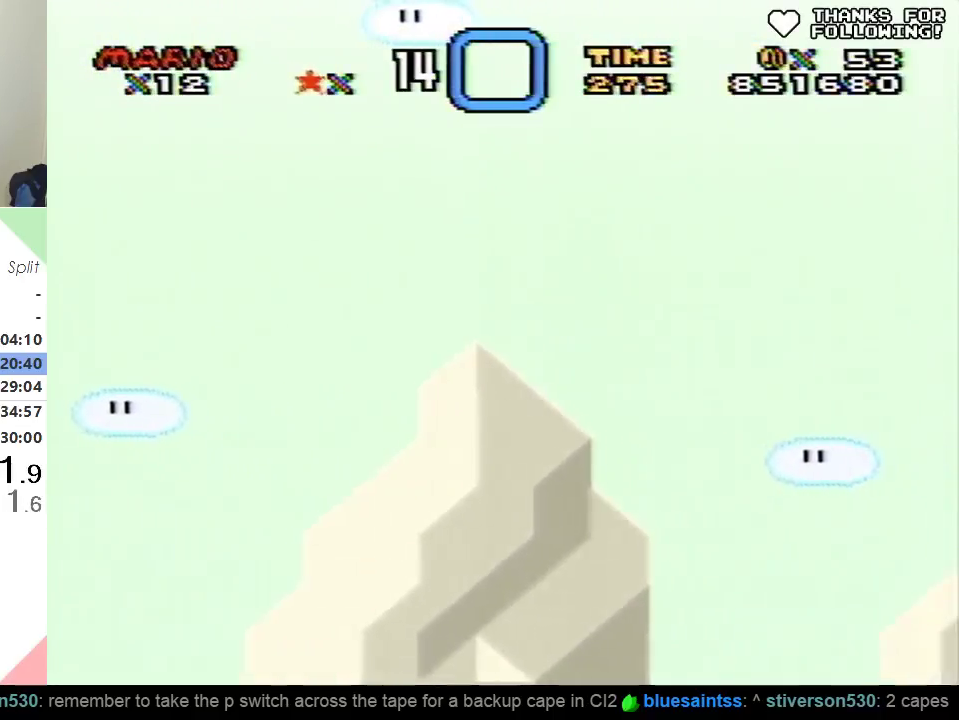
{"buttons": ["Y"], "events": []}
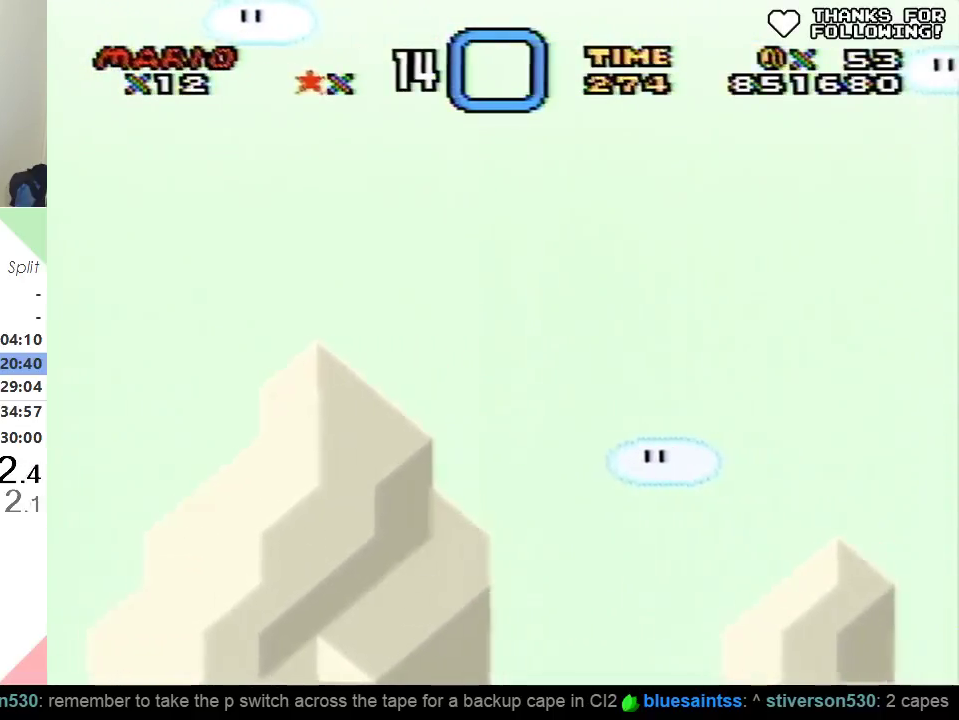
{"buttons": ["Y"], "events": [[200, "DPAD_LEFT", "down"], [384, "DPAD_LEFT", "up"]]}
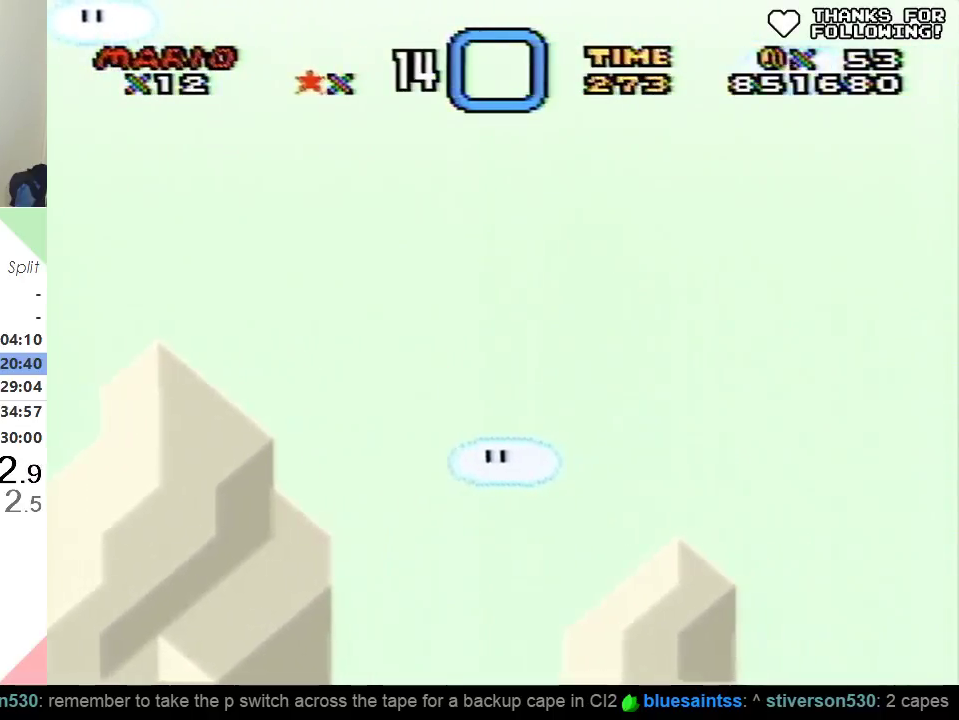
{"buttons": ["Y"], "events": []}
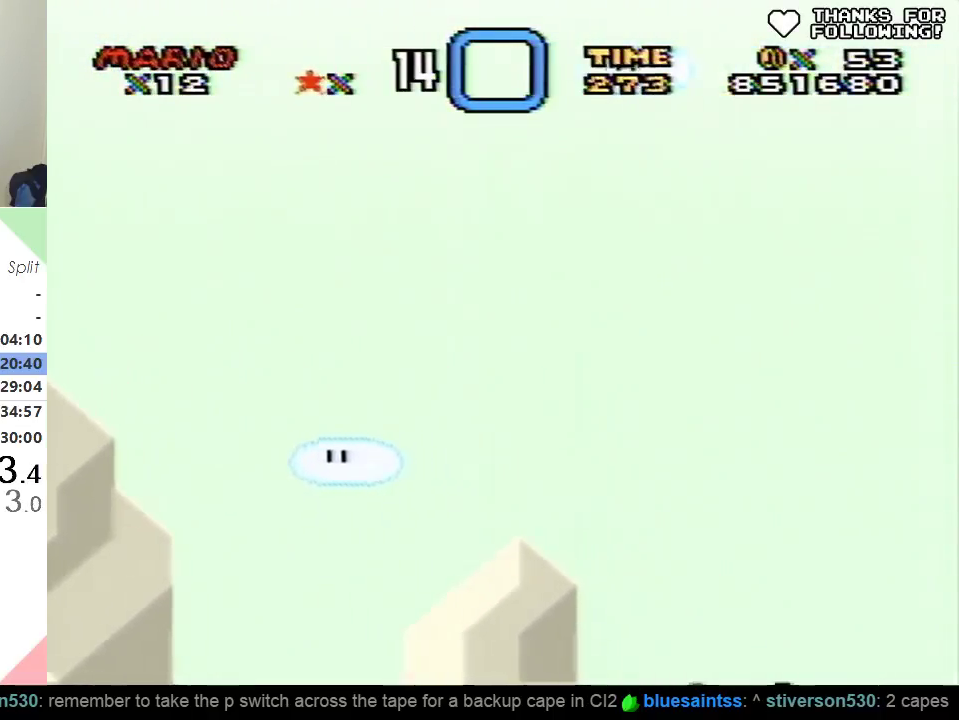
{"buttons": ["Y"], "events": [[200, "DPAD_LEFT", "down"], [400, "DPAD_LEFT", "up"]]}
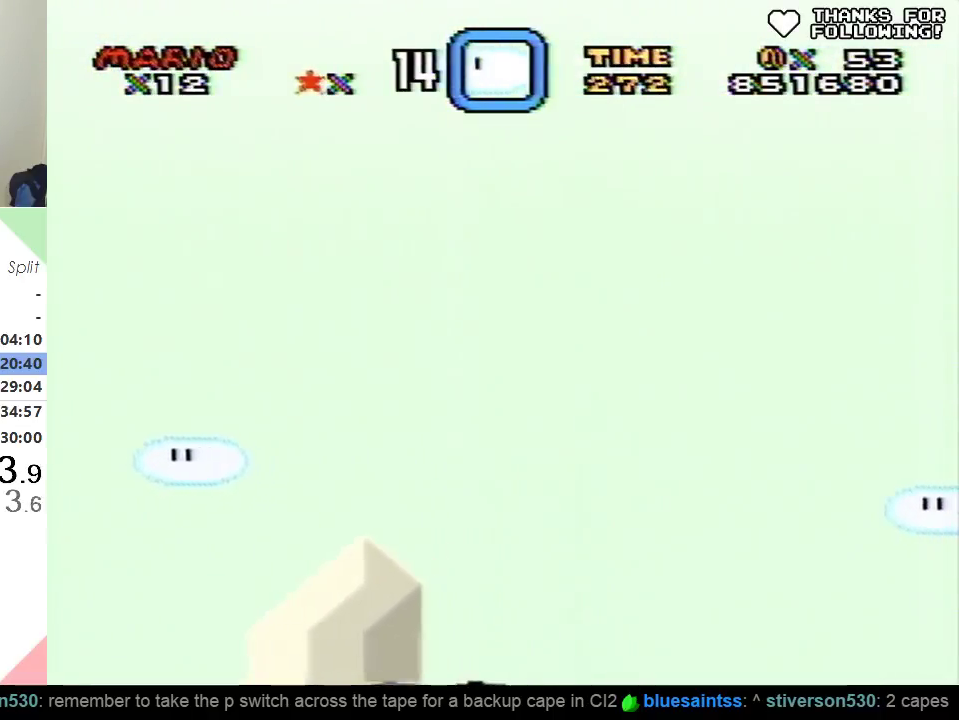
{"buttons": ["Y"], "events": []}
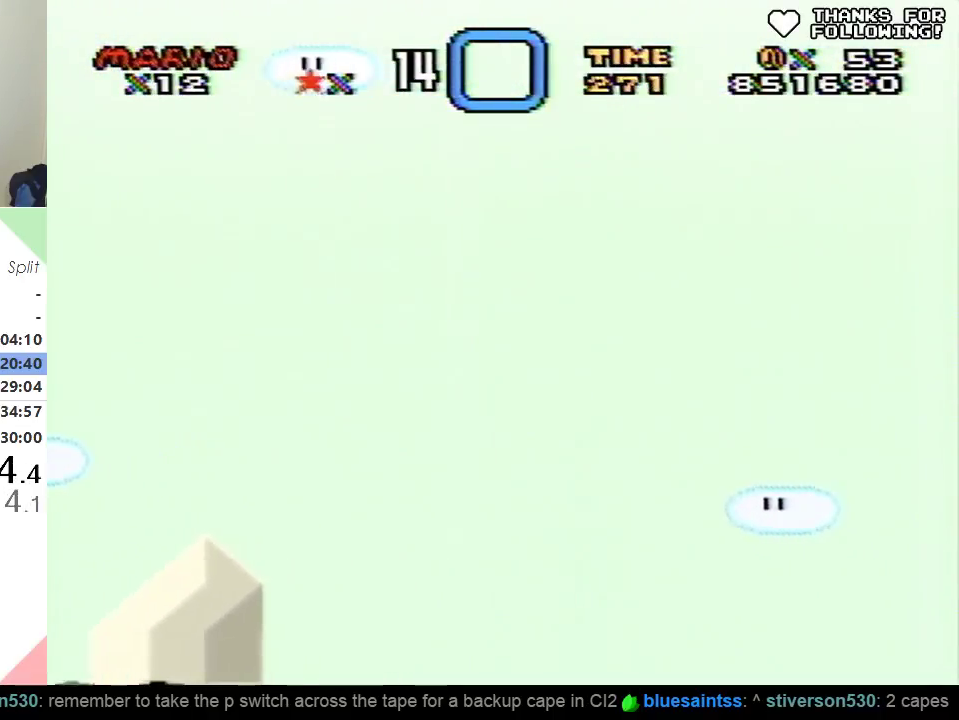
{"buttons": ["Y"], "events": [[183, "DPAD_LEFT", "down"], [367, "DPAD_LEFT", "up"]]}
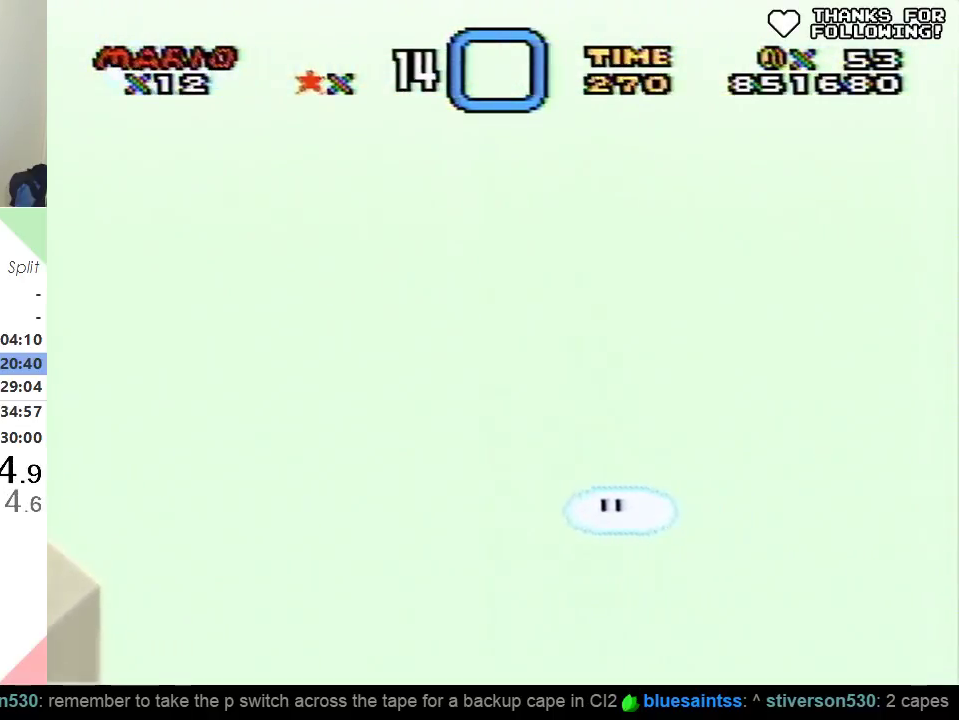
{"buttons": ["Y"], "events": []}
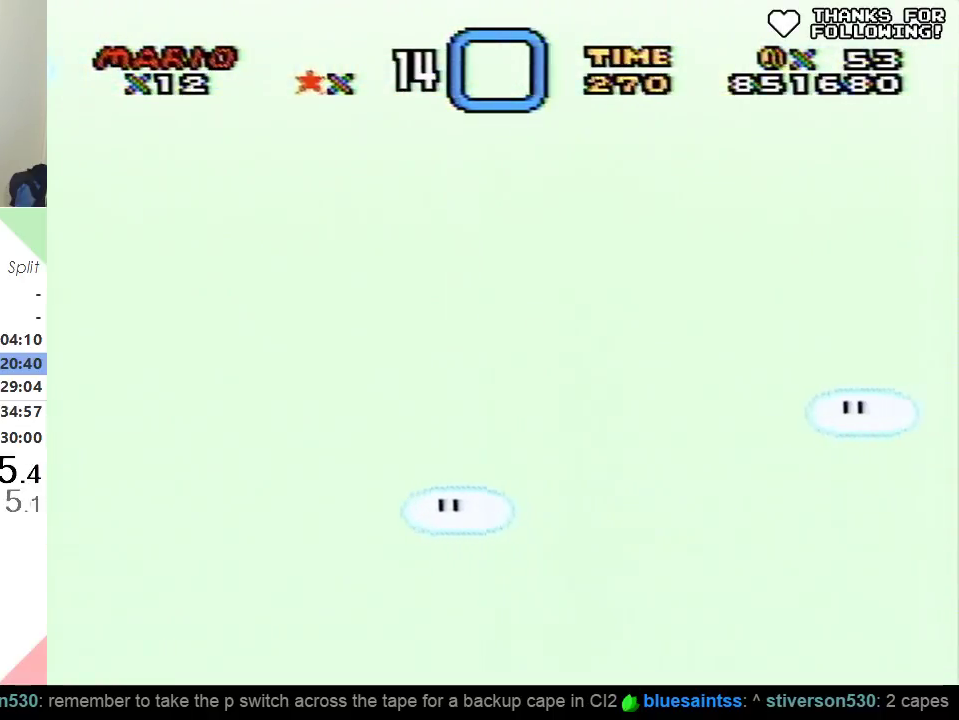
{"buttons": ["Y"], "events": [[217, "DPAD_LEFT", "down"], [417, "DPAD_LEFT", "up"]]}
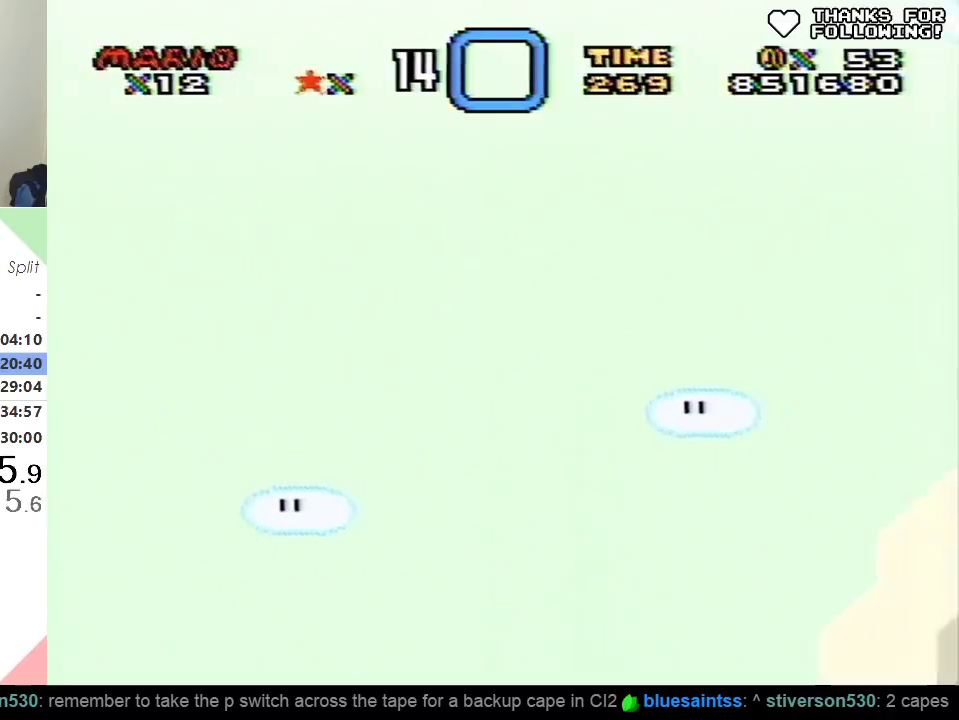
{"buttons": ["Y"], "events": []}
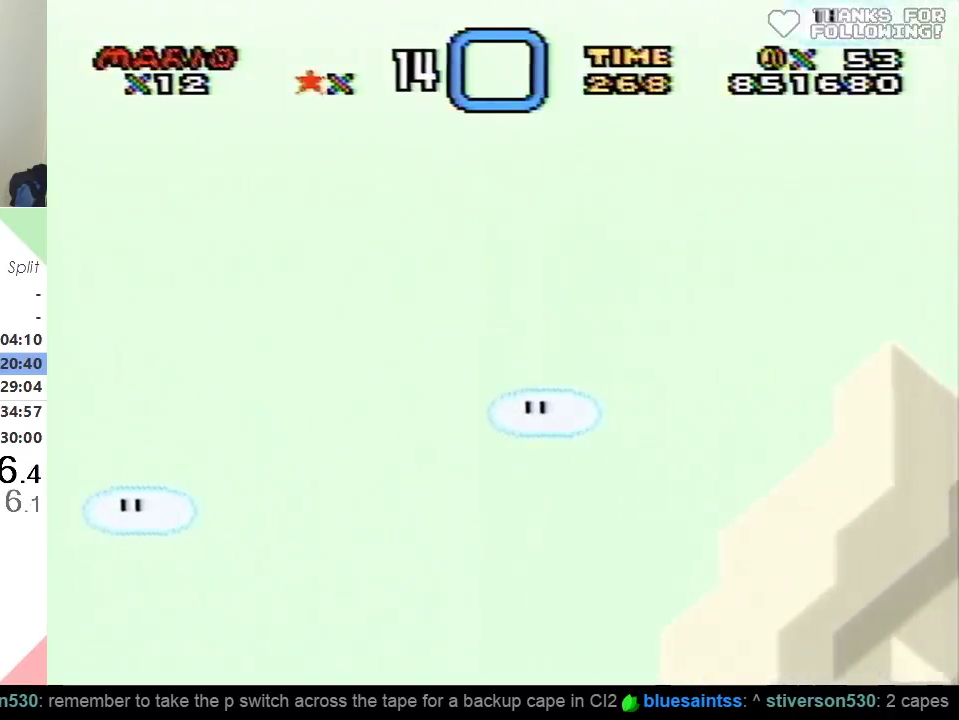
{"buttons": ["Y"], "events": [[267, "DPAD_LEFT", "down"], [434, "DPAD_LEFT", "up"]]}
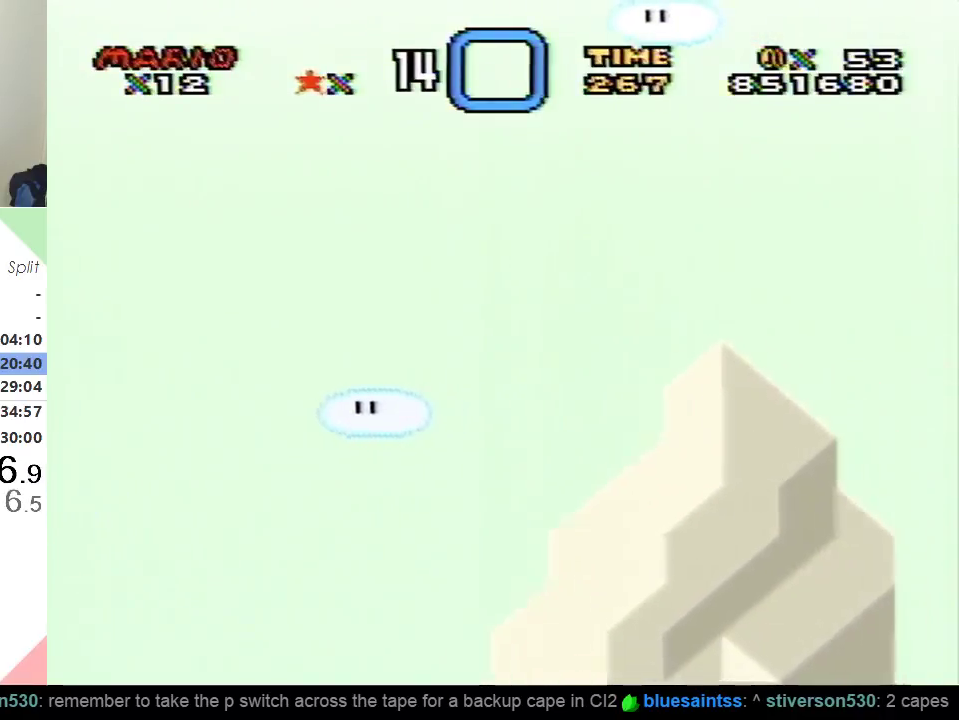
{"buttons": ["Y"], "events": []}
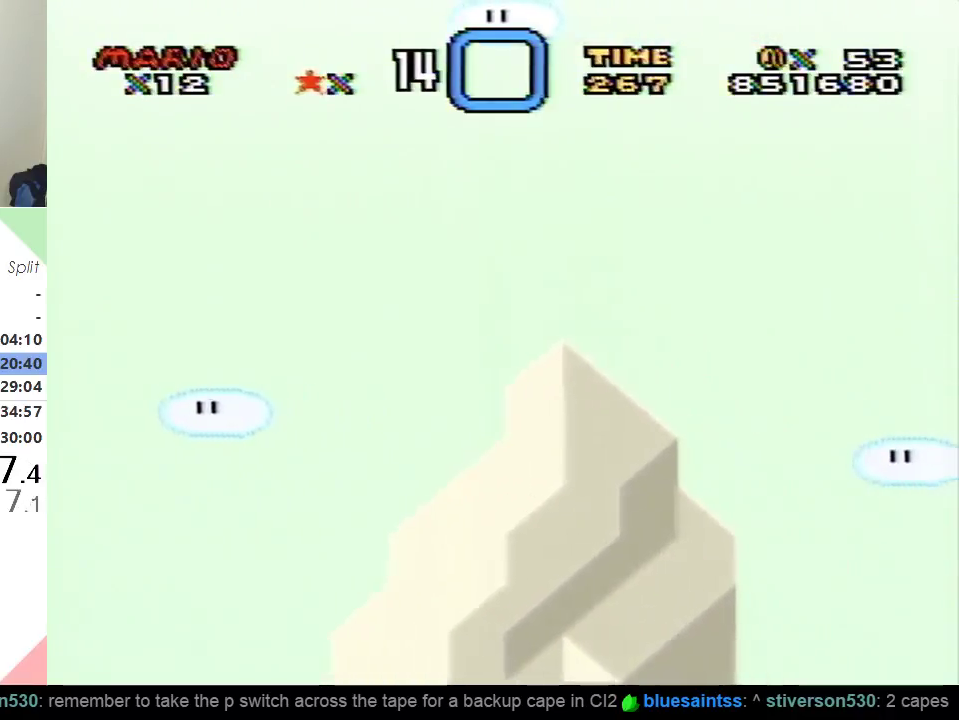
{"buttons": ["Y"], "events": [[300, "DPAD_LEFT", "down"], [484, "DPAD_LEFT", "up"]]}
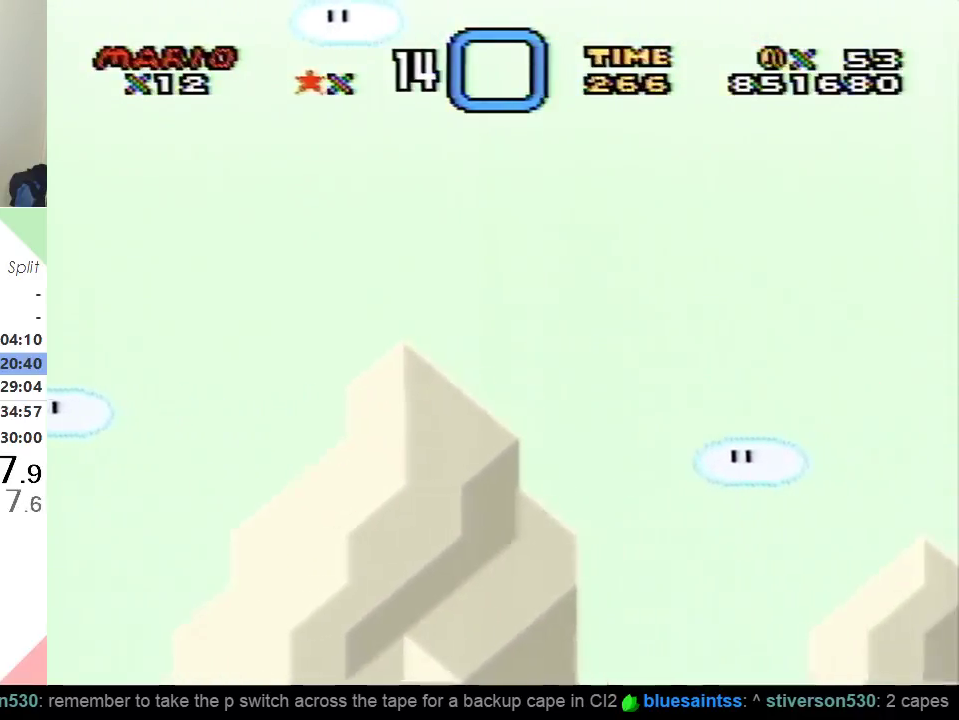
{"buttons": ["Y"], "events": []}
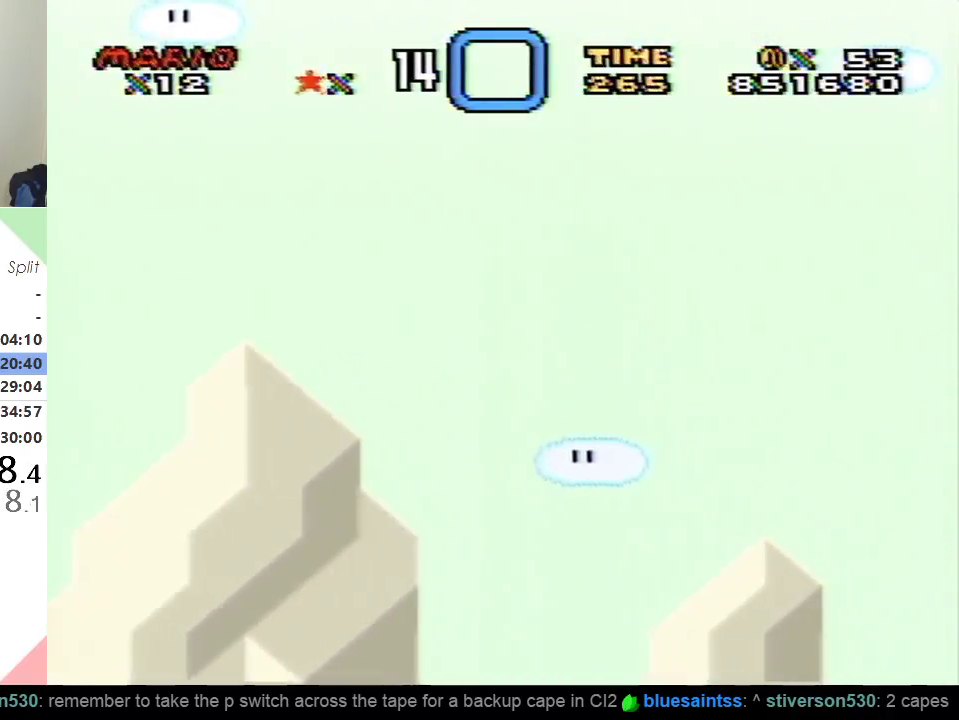
{"buttons": ["Y"], "events": [[250, "DPAD_LEFT", "down"], [450, "DPAD_LEFT", "up"]]}
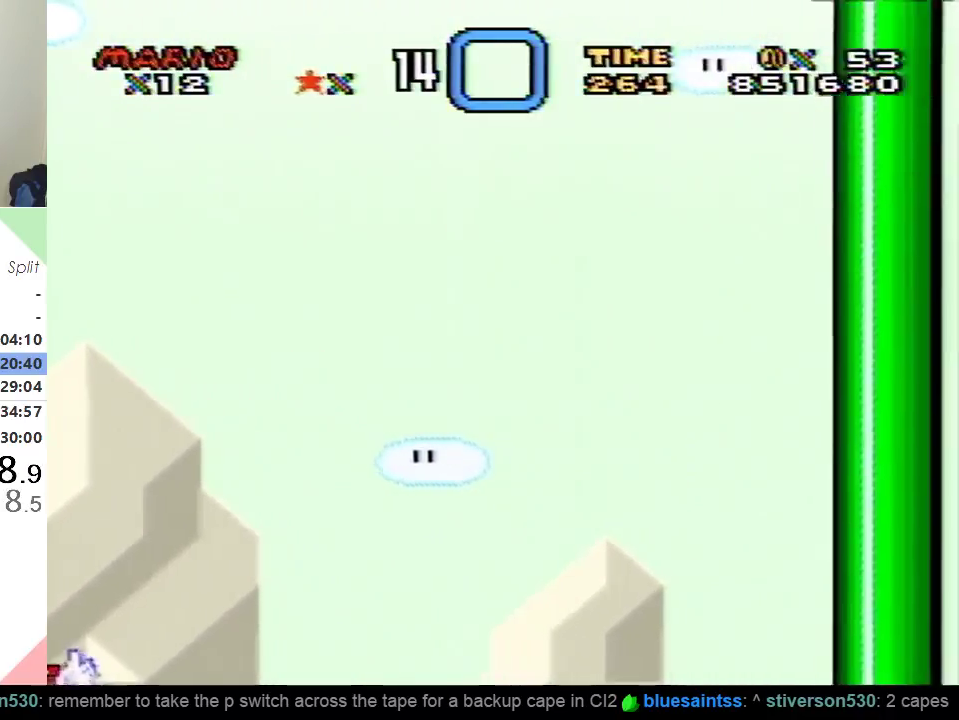
{"buttons": ["Y"], "events": []}
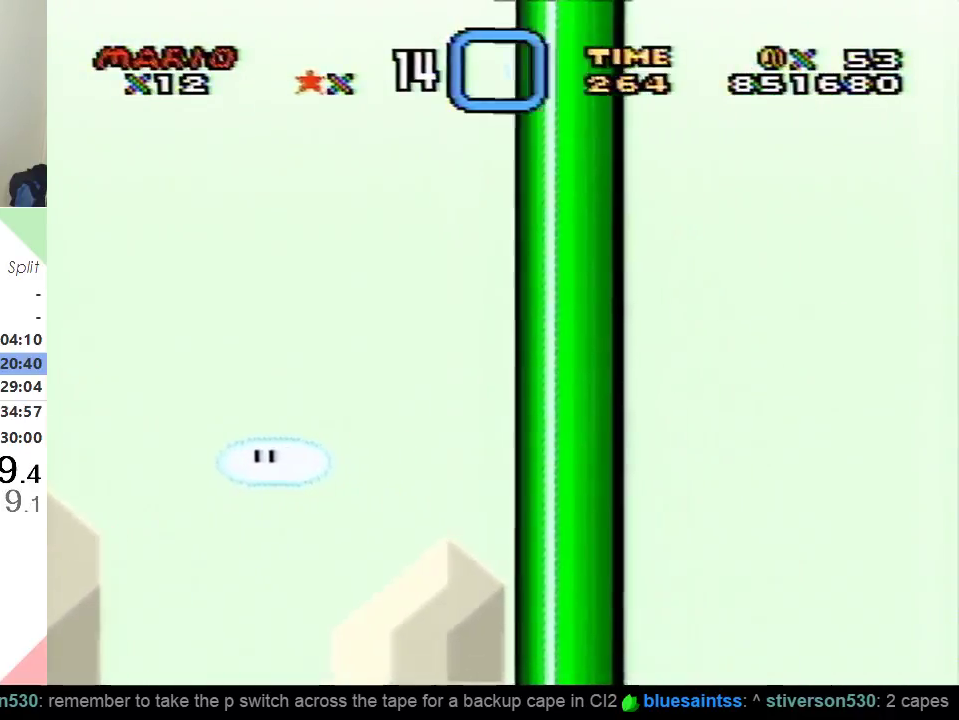
{"buttons": ["Y"], "events": [[250, "DPAD_LEFT", "down"], [467, "DPAD_LEFT", "up"]]}
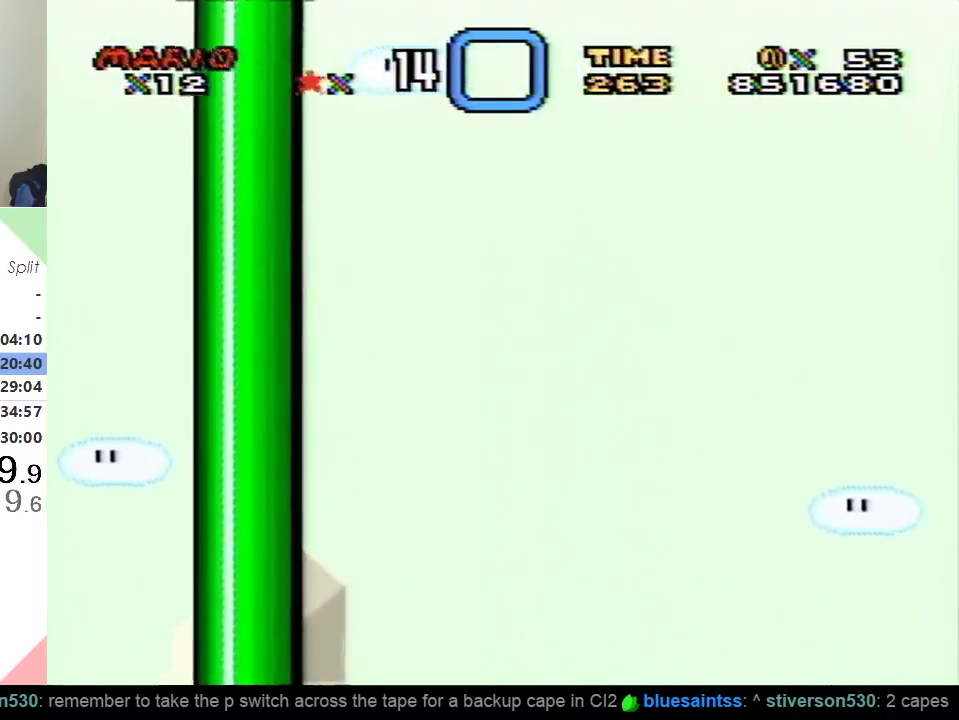
{"buttons": ["Y"], "events": []}
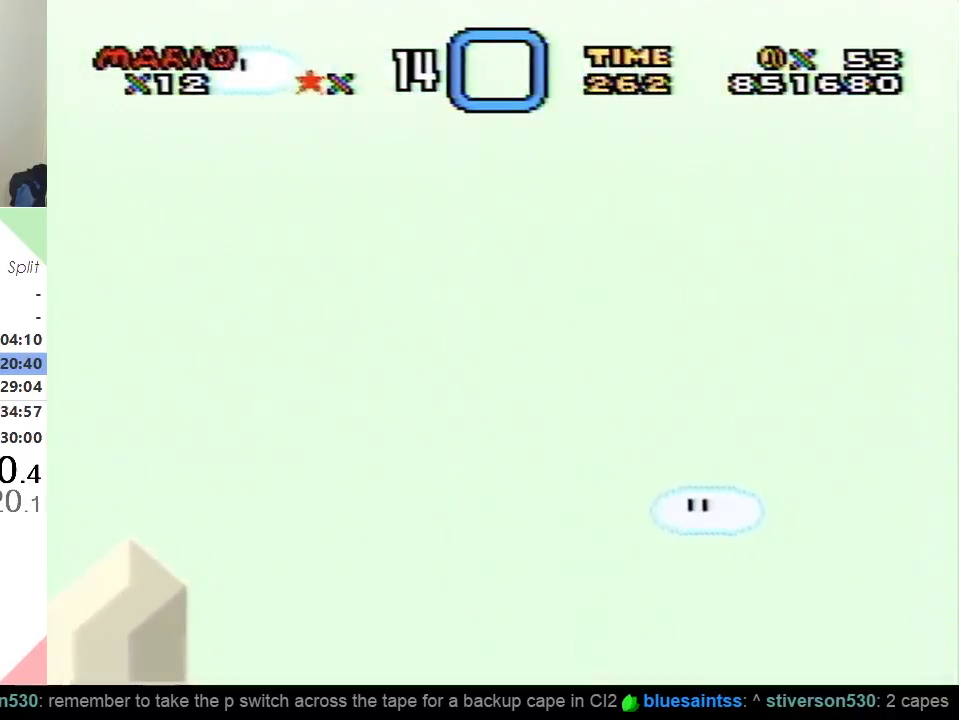
{"buttons": ["Y"], "events": []}
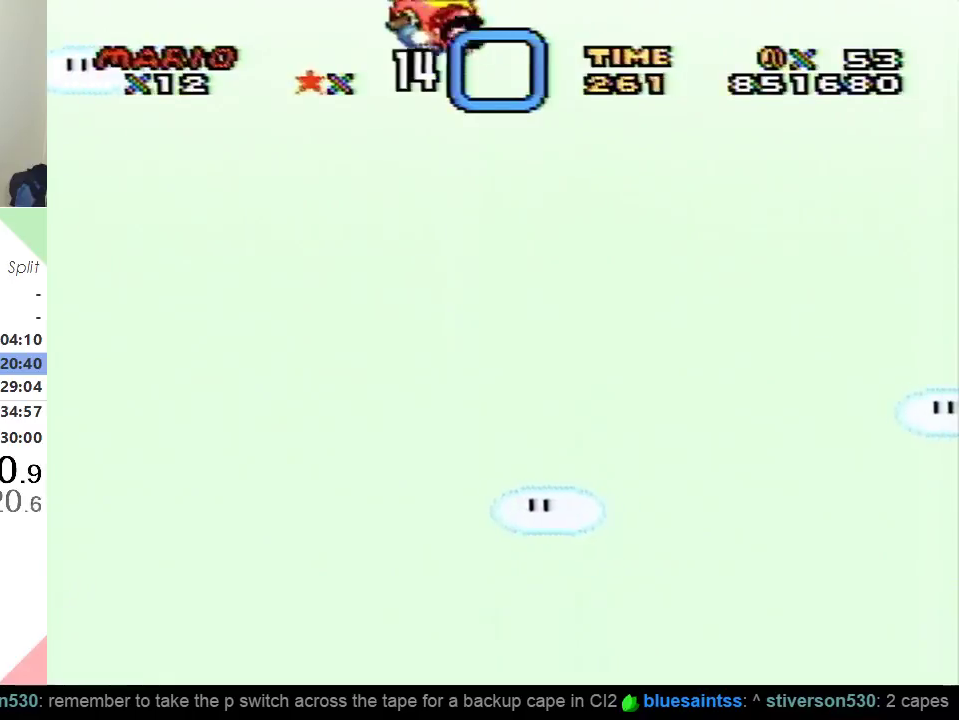
{"buttons": ["Y", "DPAD_LEFT"], "events": [[301, "DPAD_LEFT", "down"]]}
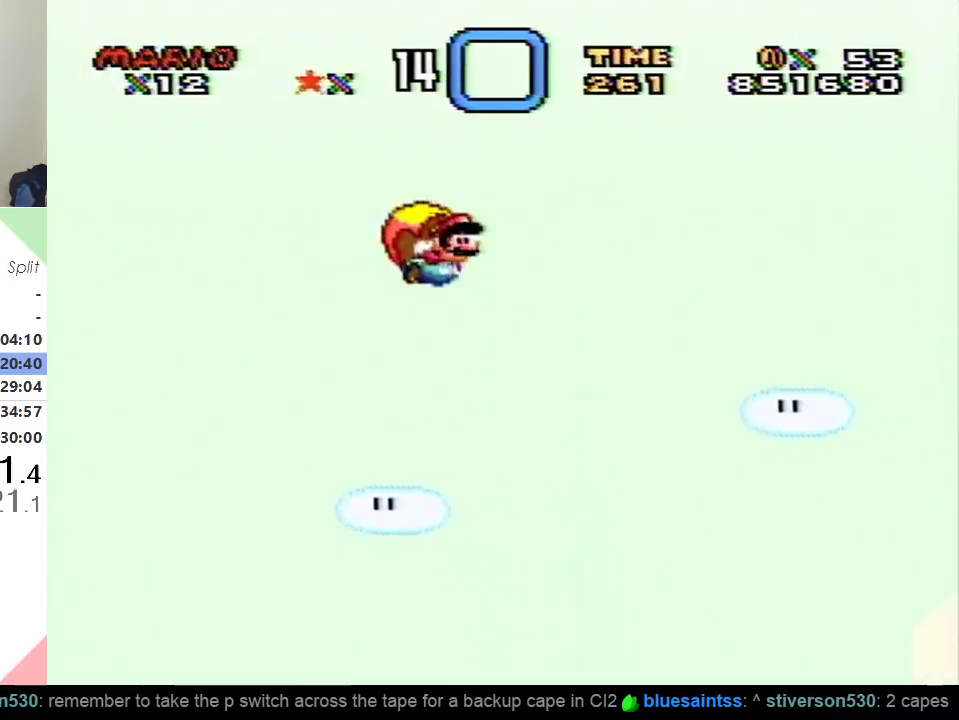
{"buttons": ["Y"], "events": [[17, "DPAD_LEFT", "up"]]}
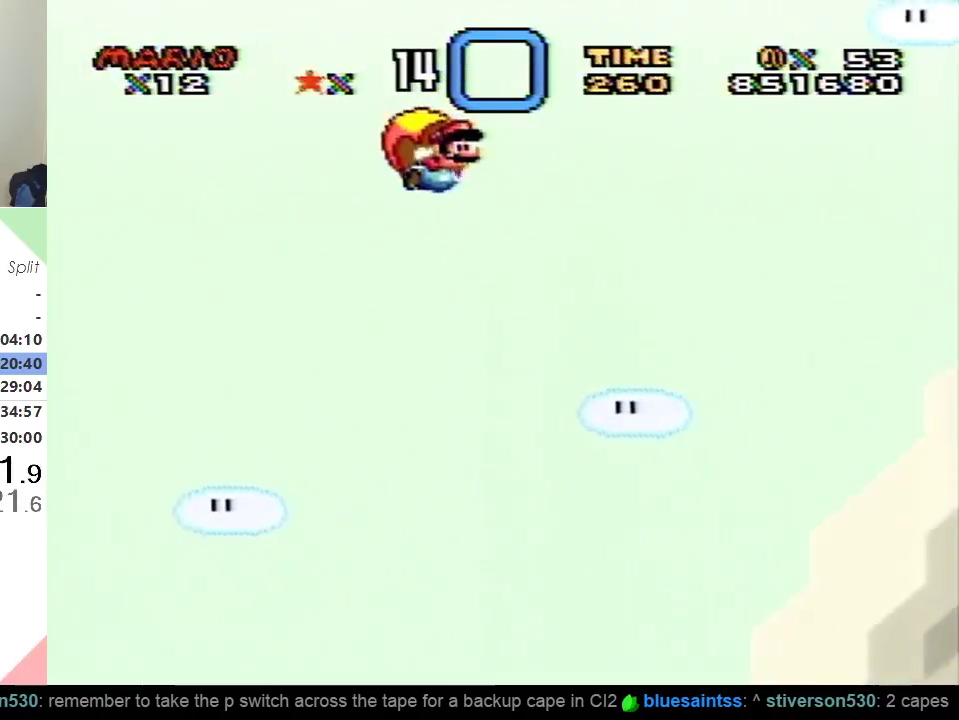
{"buttons": ["Y", "DPAD_LEFT"], "events": [[301, "DPAD_LEFT", "down"]]}
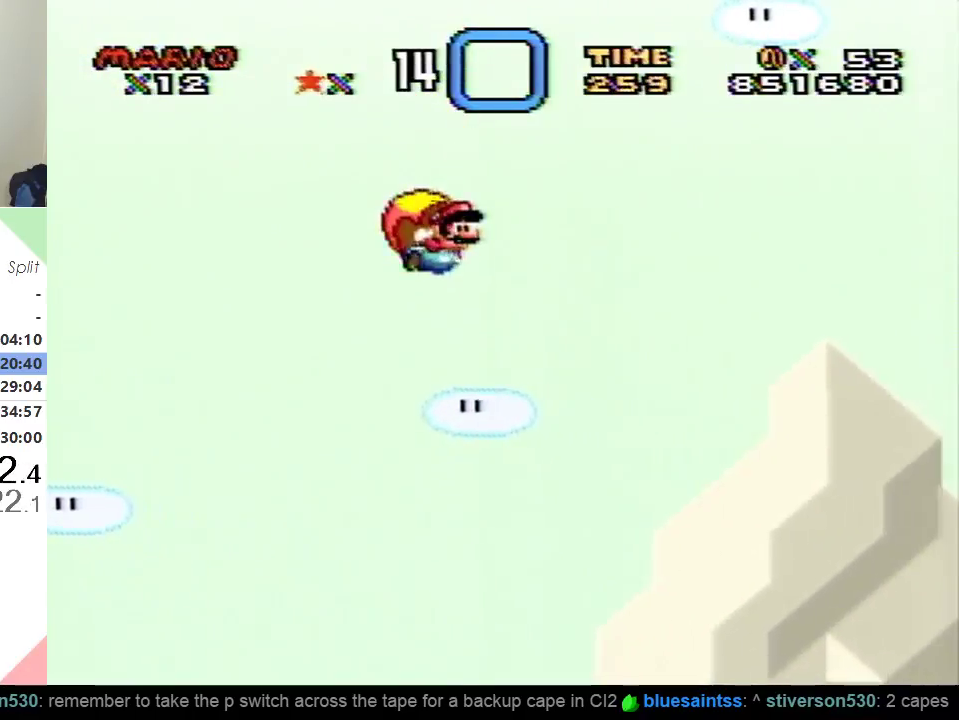
{"buttons": ["Y"], "events": [[17, "DPAD_LEFT", "up"]]}
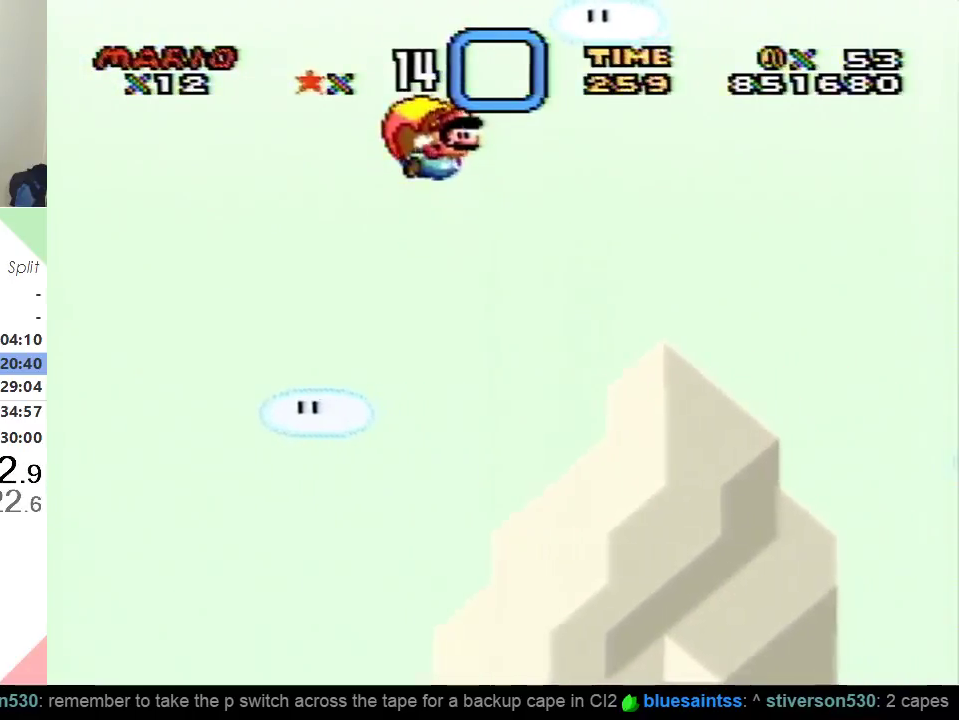
{"buttons": ["Y"], "events": [[284, "DPAD_LEFT", "down"], [484, "DPAD_LEFT", "up"]]}
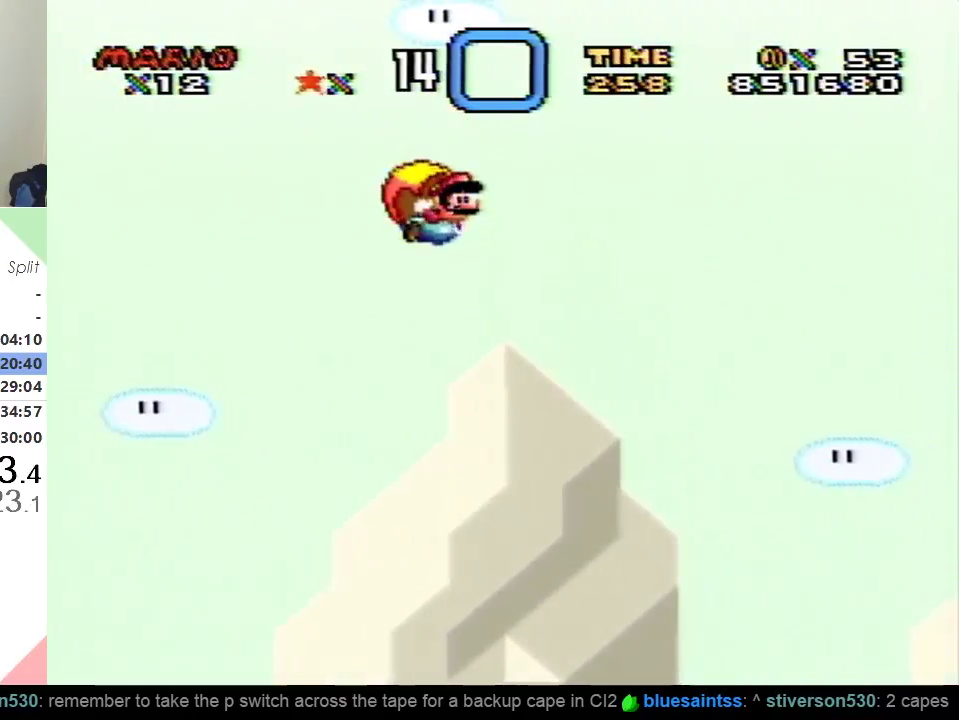
{"buttons": ["Y"], "events": []}
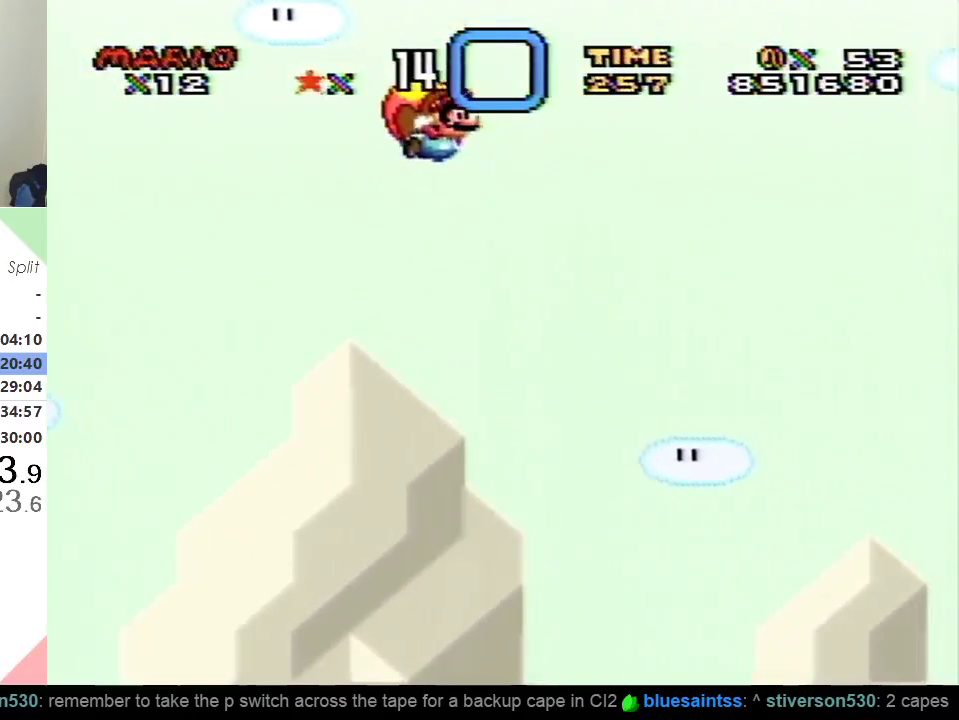
{"buttons": ["Y", "DPAD_LEFT"], "events": [[367, "DPAD_LEFT", "down"]]}
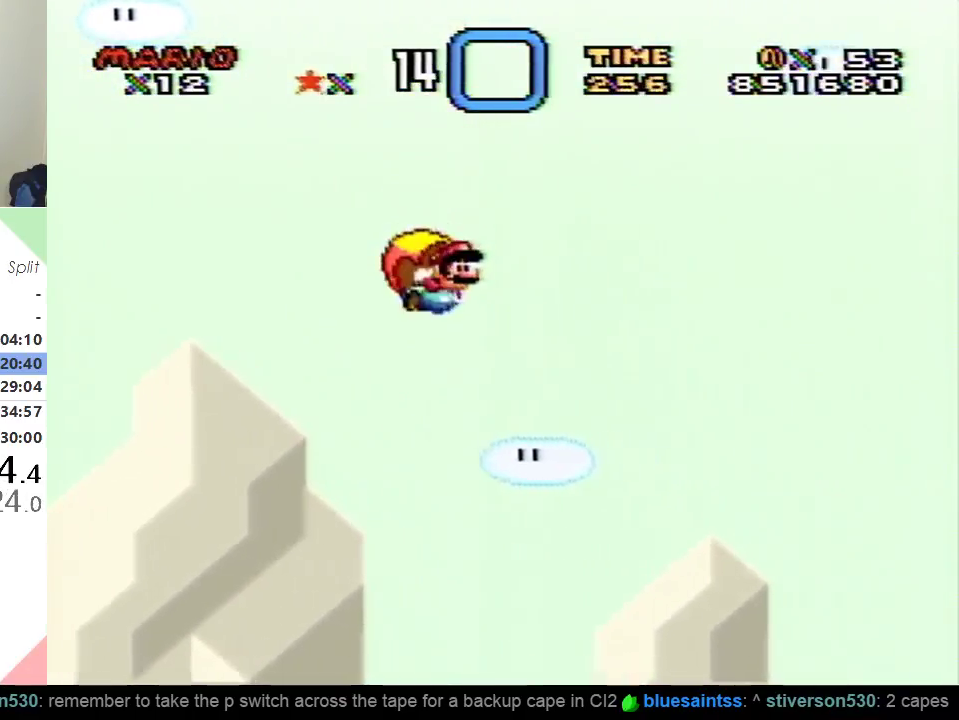
{"buttons": ["Y"], "events": [[67, "DPAD_LEFT", "up"]]}